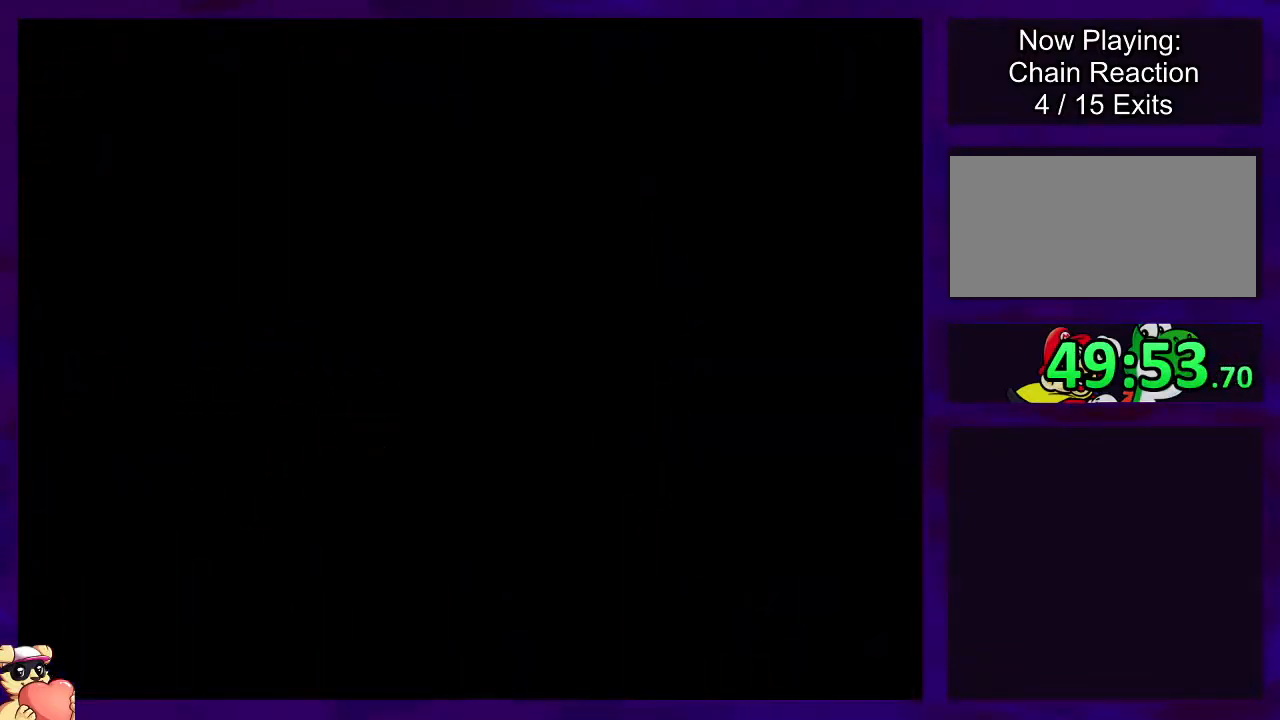
Gameplay with a controller (Nintendo layout); each line is a JSON object with the inputs held at the frame after it. "events" lists button and stick changes between this image and that frame as [ms after this image, input, new state], when the widget could be followed in between. Not read: L3 R3.
{"buttons": ["X"], "events": []}
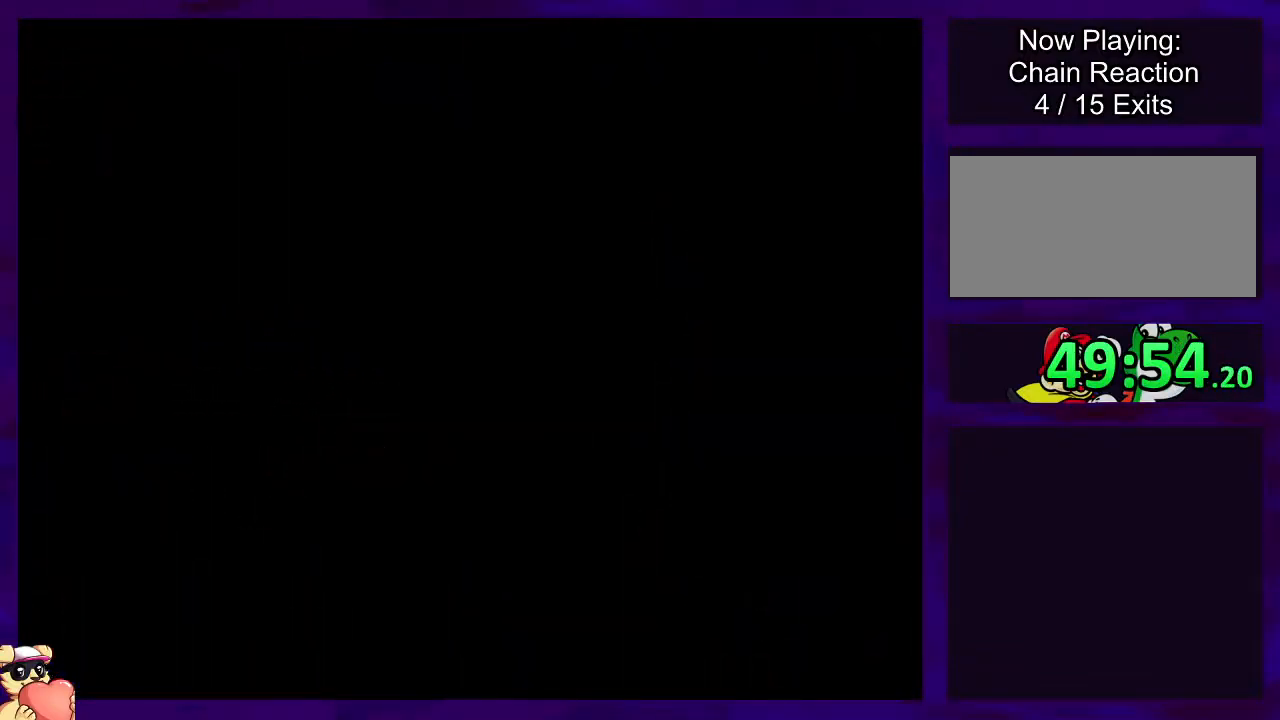
{"buttons": ["X"], "events": []}
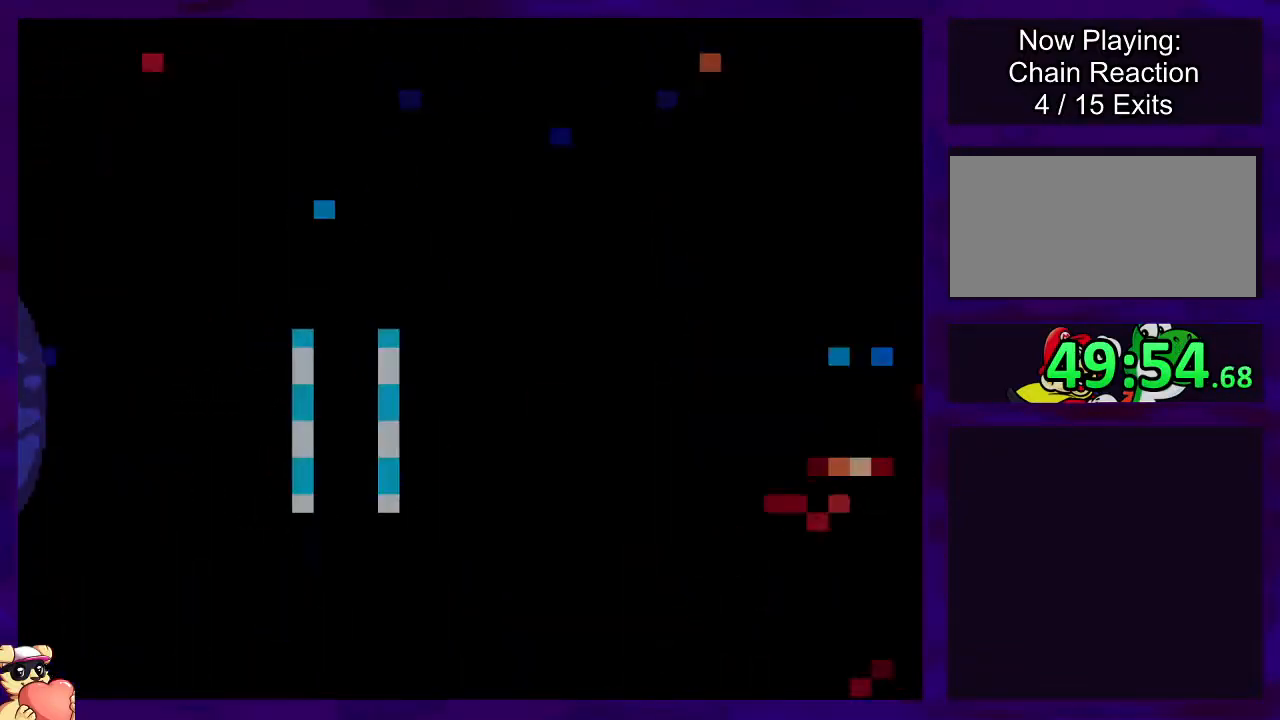
{"buttons": ["X"], "events": []}
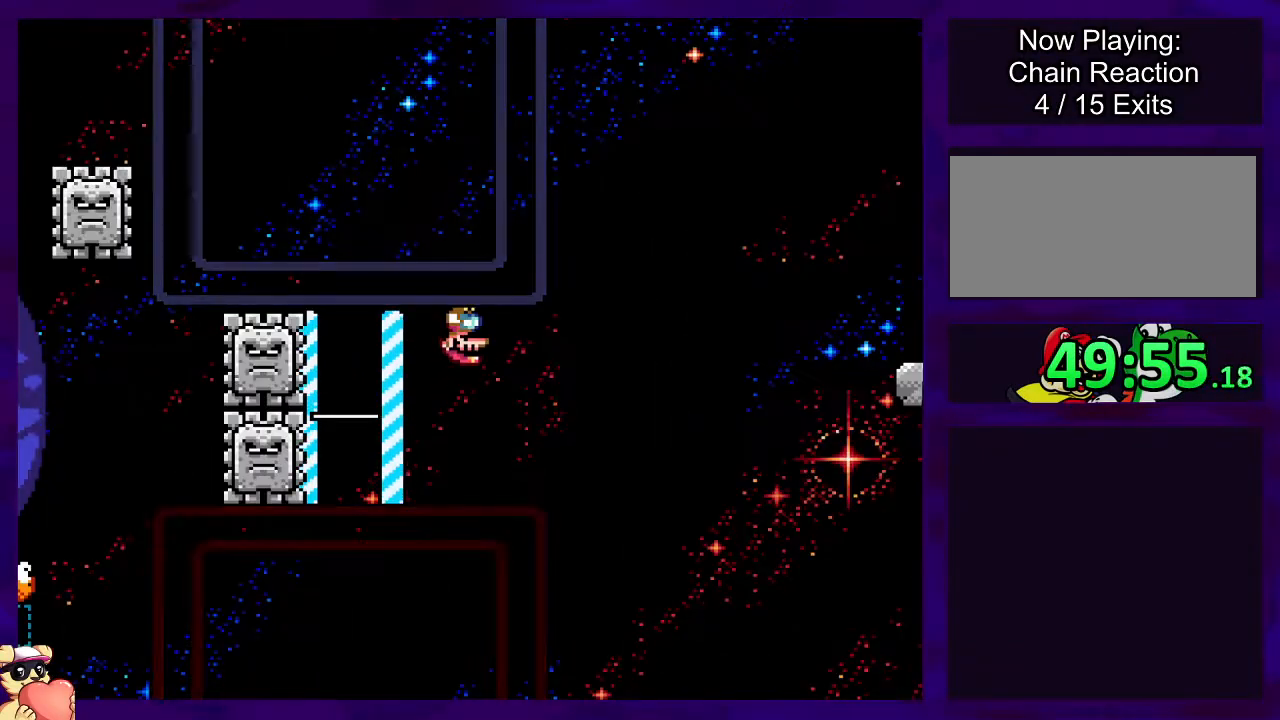
{"buttons": ["X"], "events": []}
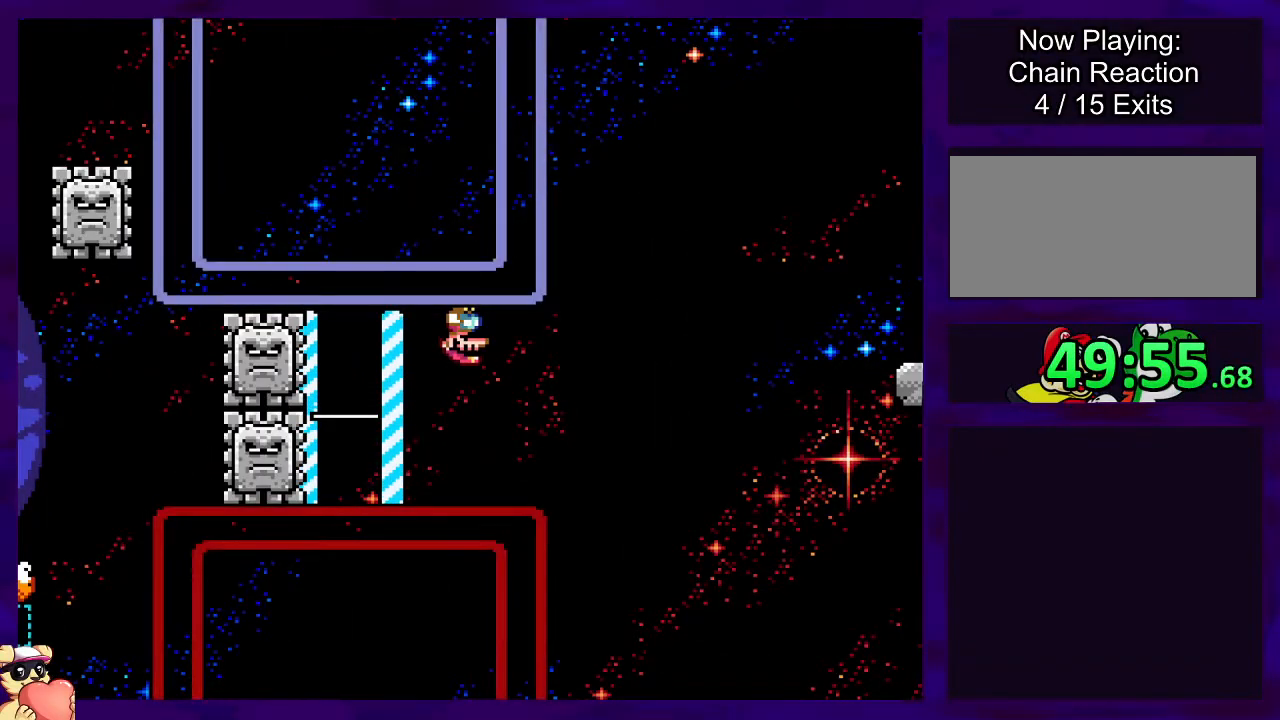
{"buttons": ["X"], "events": []}
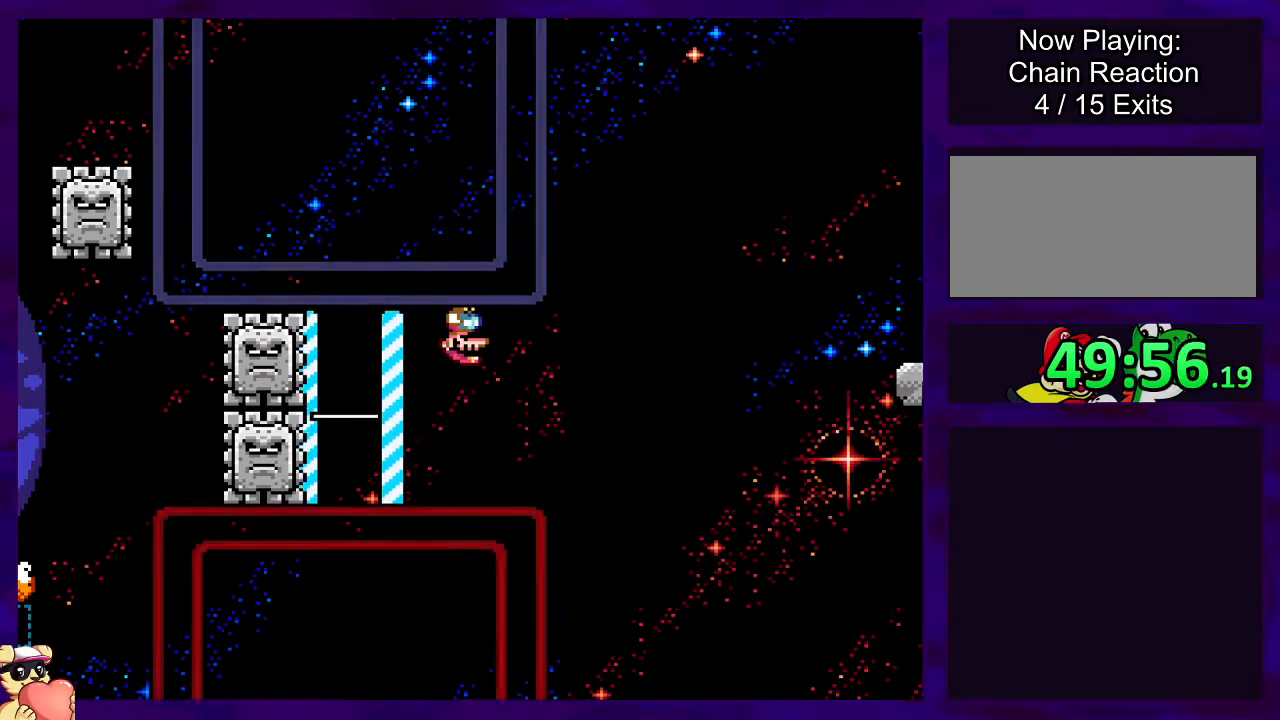
{"buttons": ["X"], "events": []}
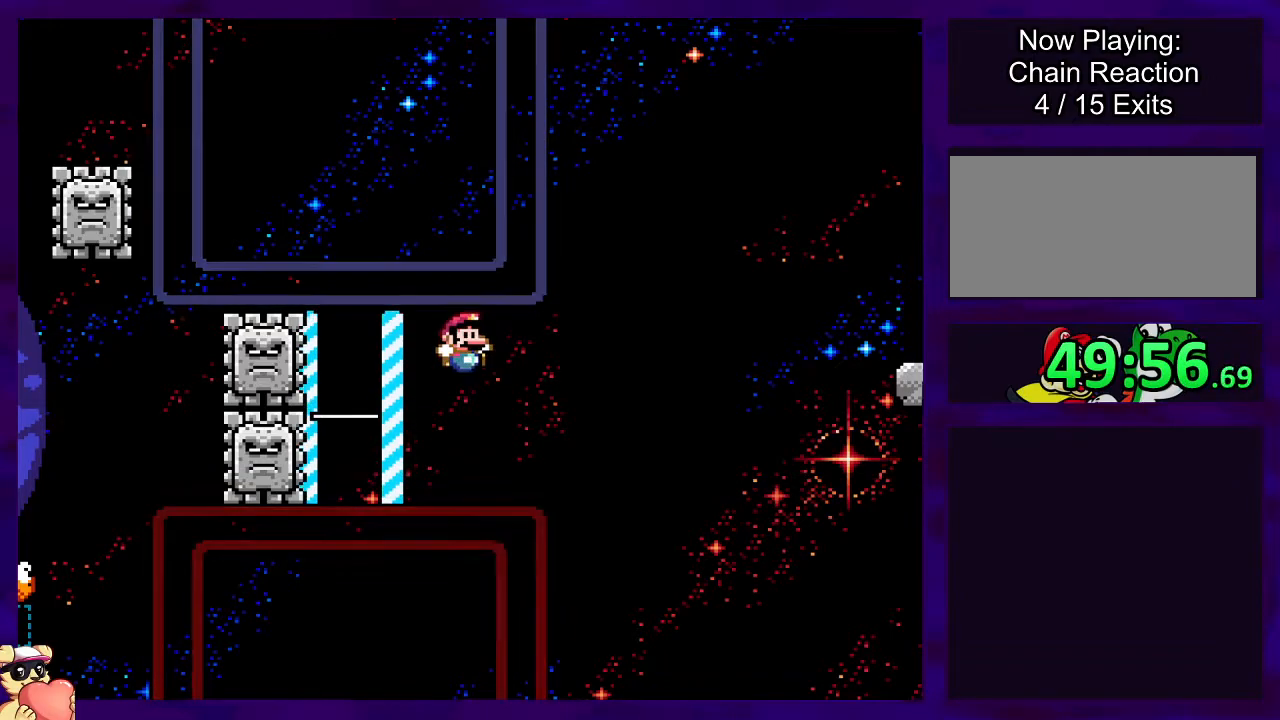
{"buttons": ["X", "DPAD_RIGHT"], "events": [[116, "DPAD_LEFT", "down"], [300, "DPAD_LEFT", "up"], [433, "DPAD_RIGHT", "down"]]}
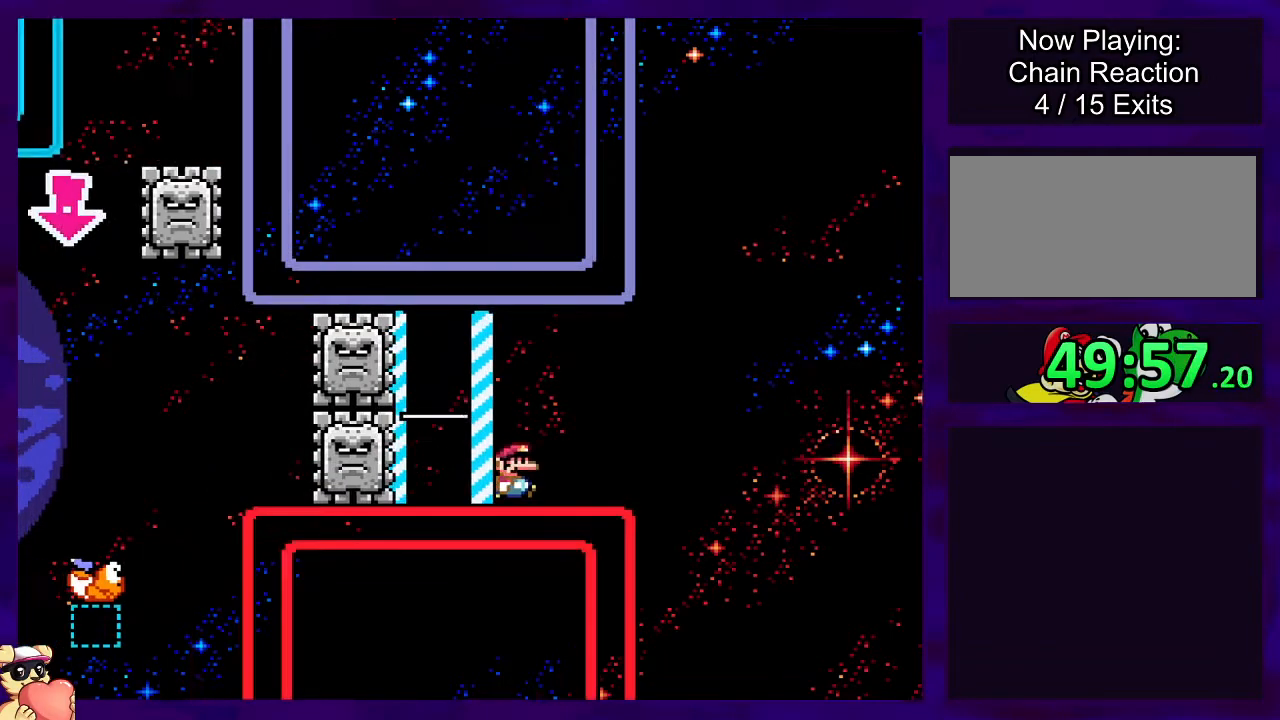
{"buttons": ["B", "X", "DPAD_RIGHT"], "events": [[367, "B", "down"]]}
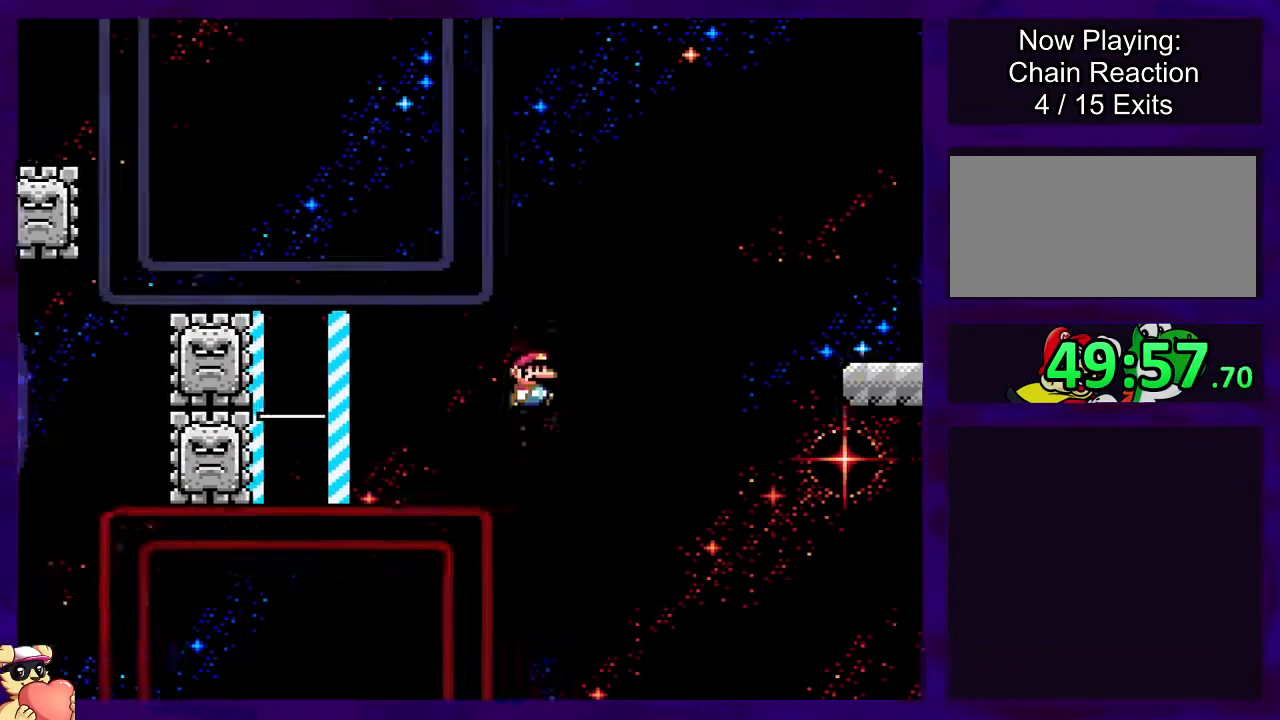
{"buttons": ["X"], "events": [[418, "B", "up"], [484, "DPAD_RIGHT", "up"]]}
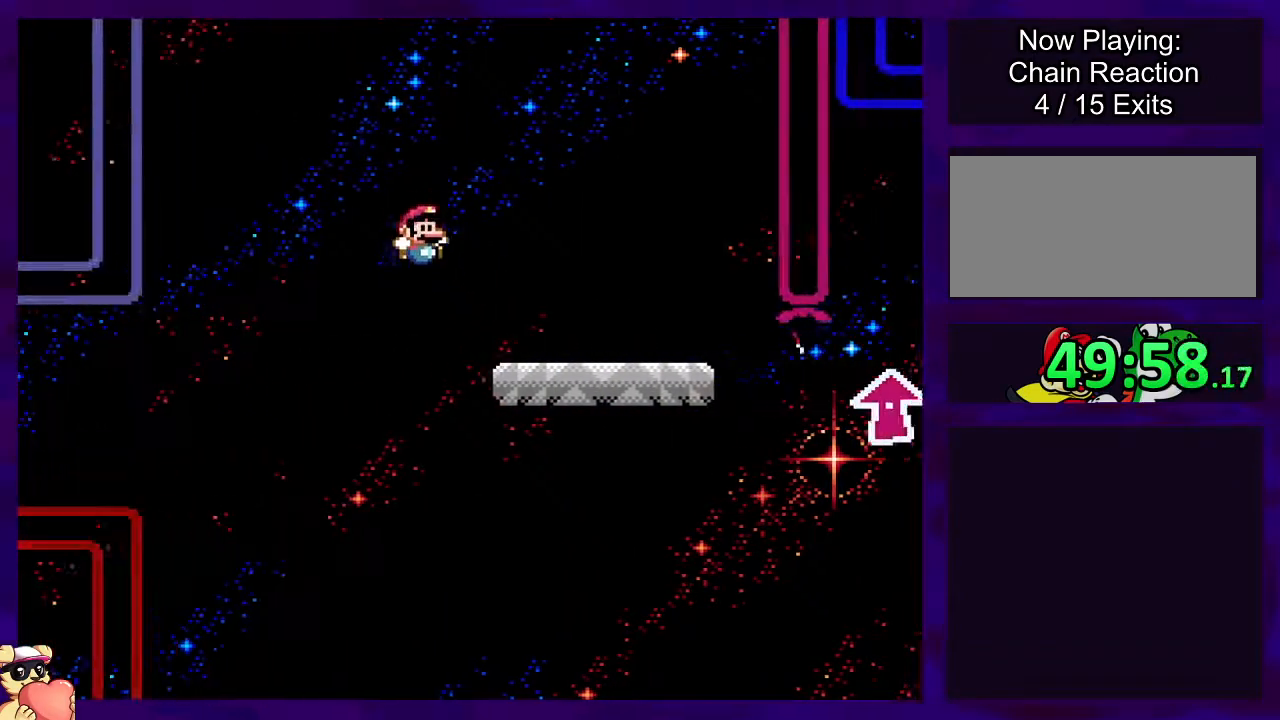
{"buttons": ["X"], "events": [[167, "DPAD_LEFT", "down"], [301, "DPAD_LEFT", "up"]]}
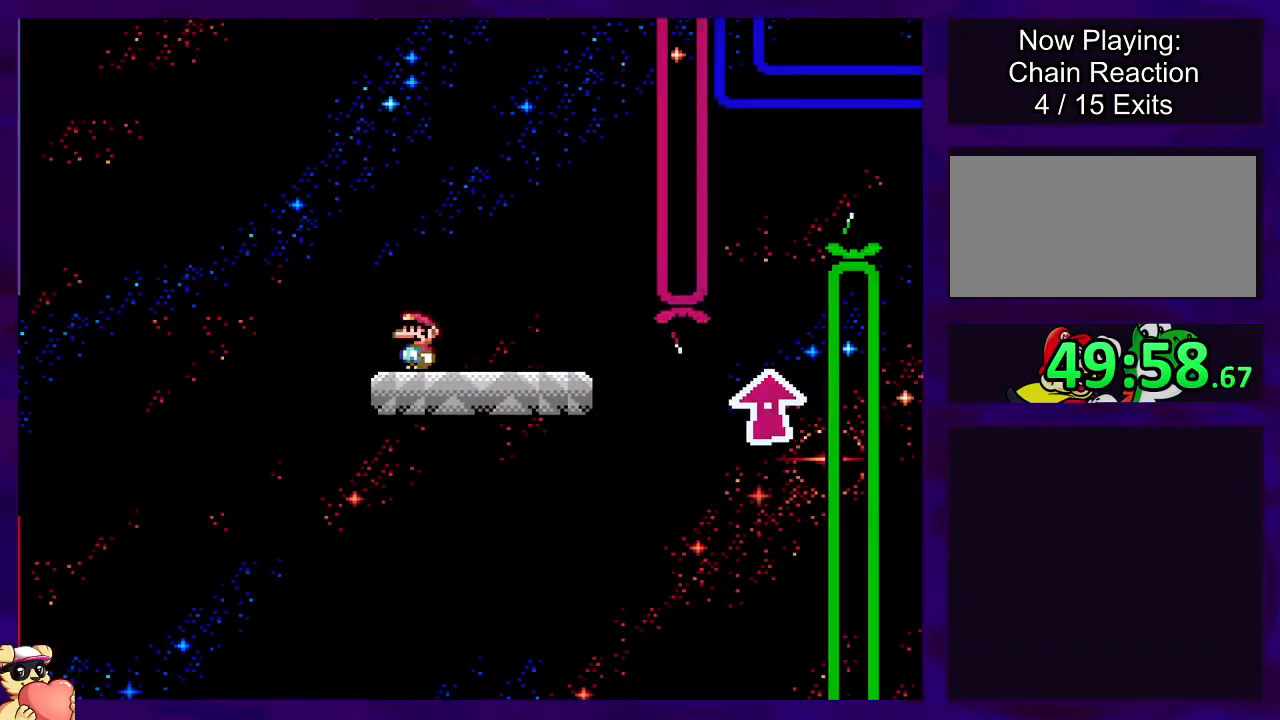
{"buttons": ["X", "DPAD_RIGHT"], "events": [[150, "DPAD_RIGHT", "down"]]}
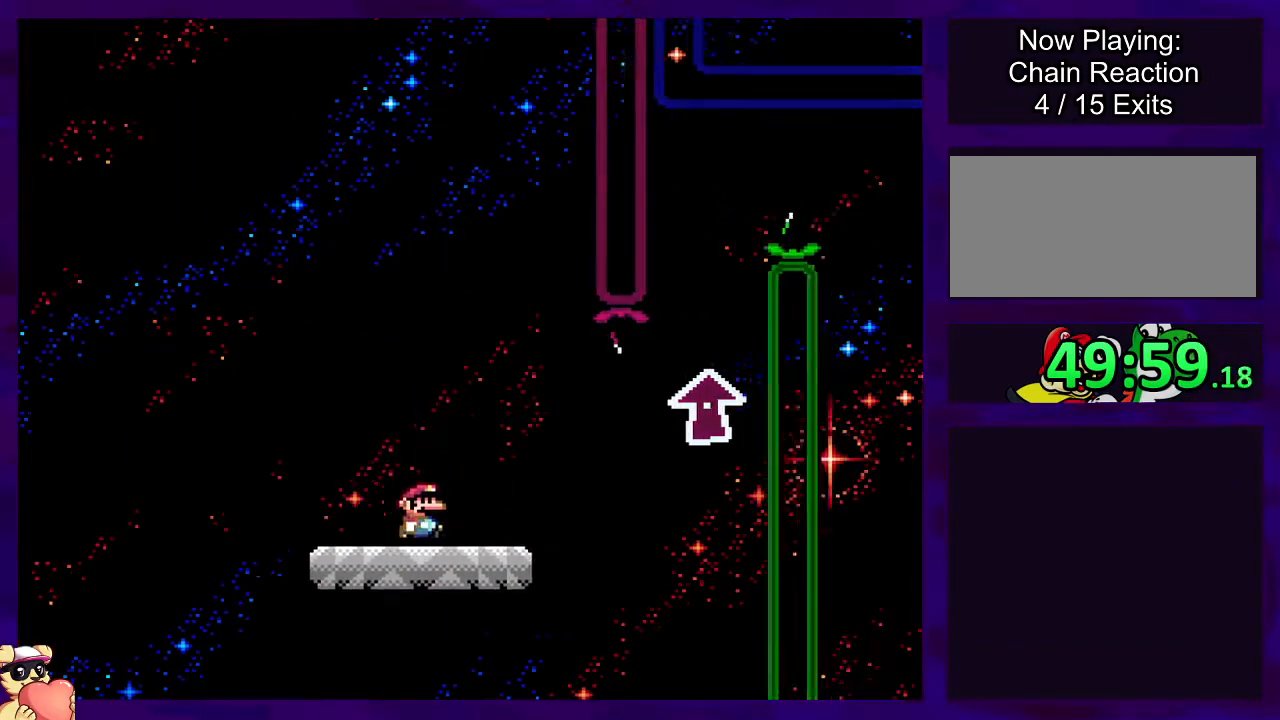
{"buttons": ["X"], "events": [[184, "DPAD_UP", "down"], [301, "DPAD_UP", "up"], [401, "DPAD_RIGHT", "up"]]}
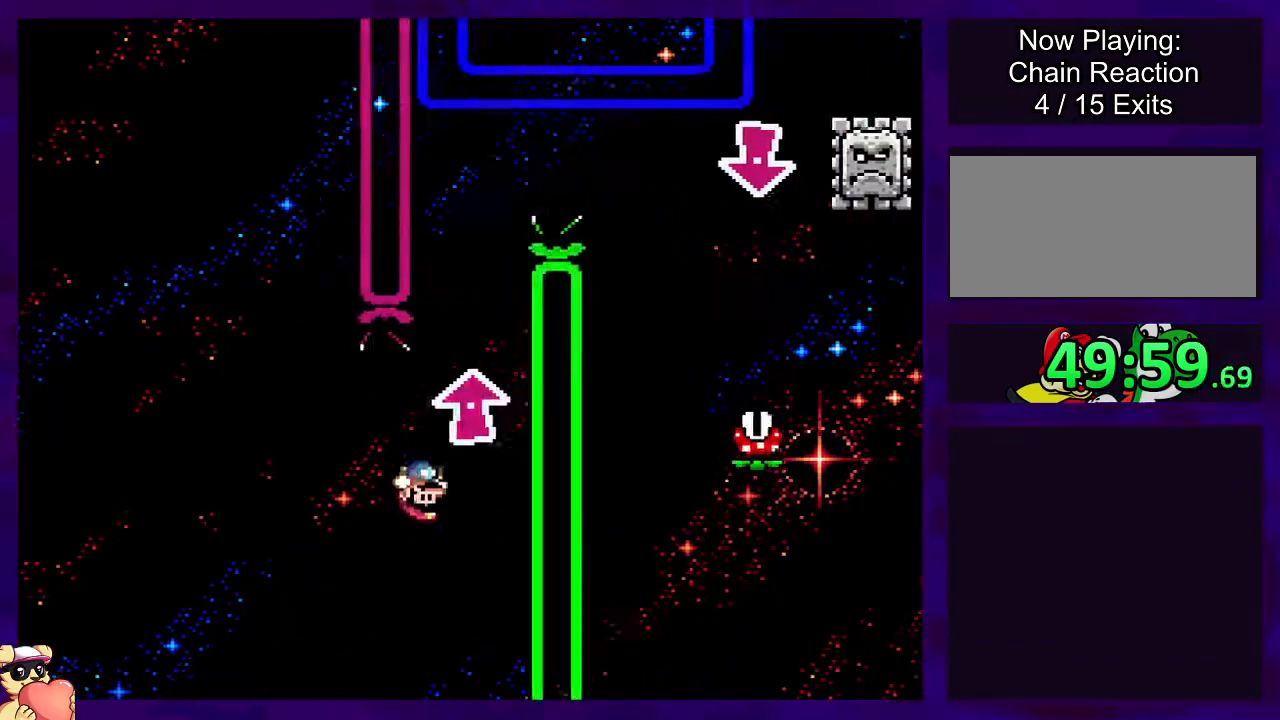
{"buttons": ["X", "DPAD_RIGHT"], "events": [[50, "DPAD_LEFT", "down"], [217, "DPAD_LEFT", "up"], [367, "DPAD_RIGHT", "down"]]}
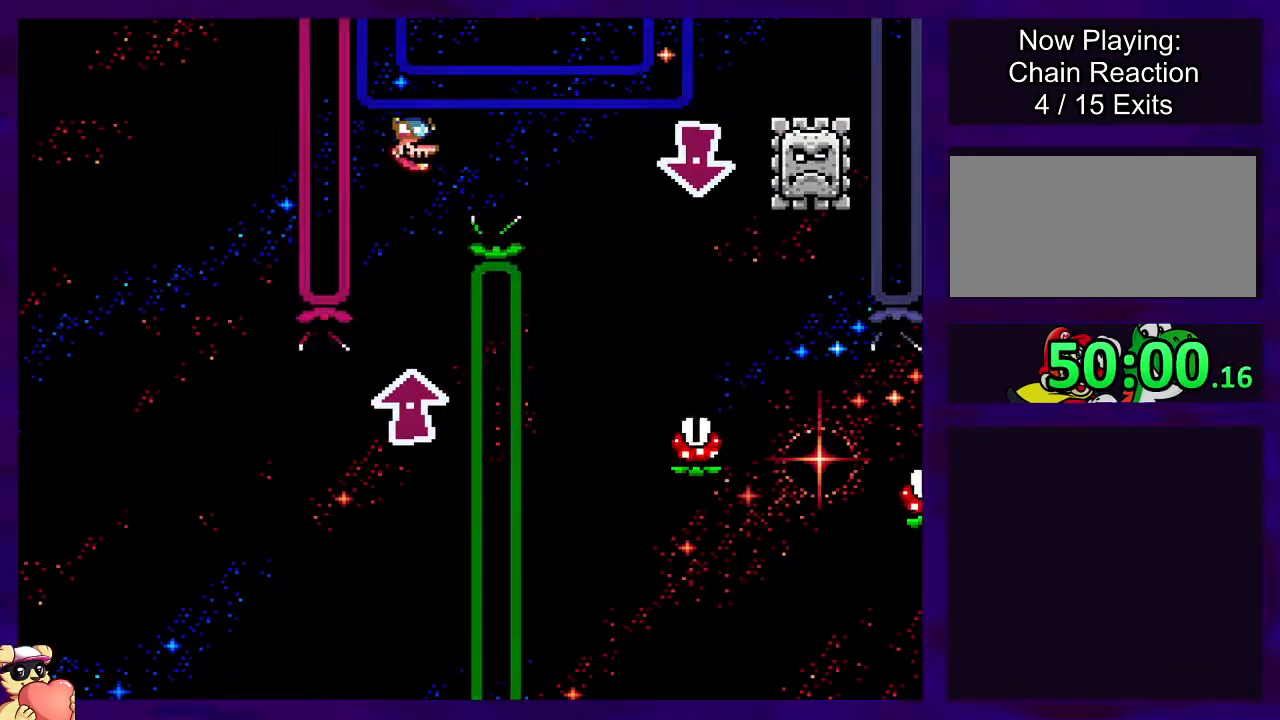
{"buttons": ["B", "X"], "events": [[251, "DPAD_RIGHT", "up"], [384, "DPAD_LEFT", "down"], [434, "B", "down"], [484, "DPAD_LEFT", "up"]]}
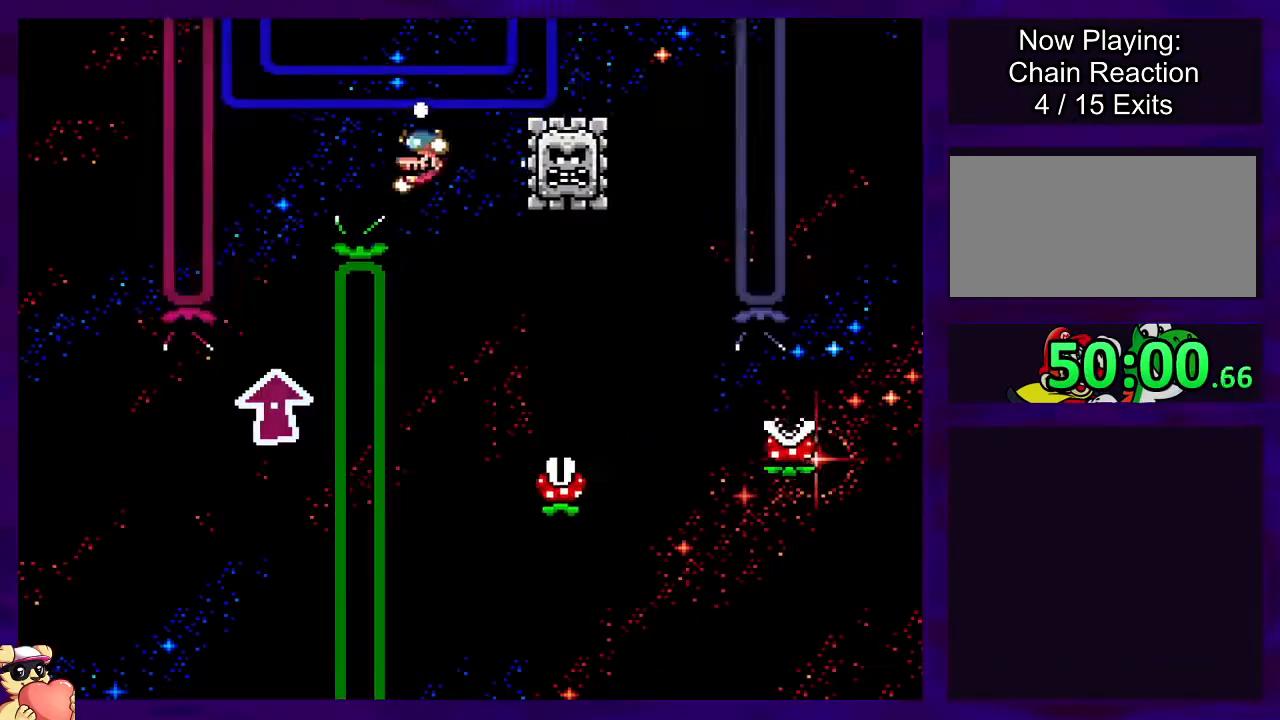
{"buttons": ["X"], "events": [[150, "B", "up"], [233, "DPAD_RIGHT", "down"], [384, "DPAD_RIGHT", "up"]]}
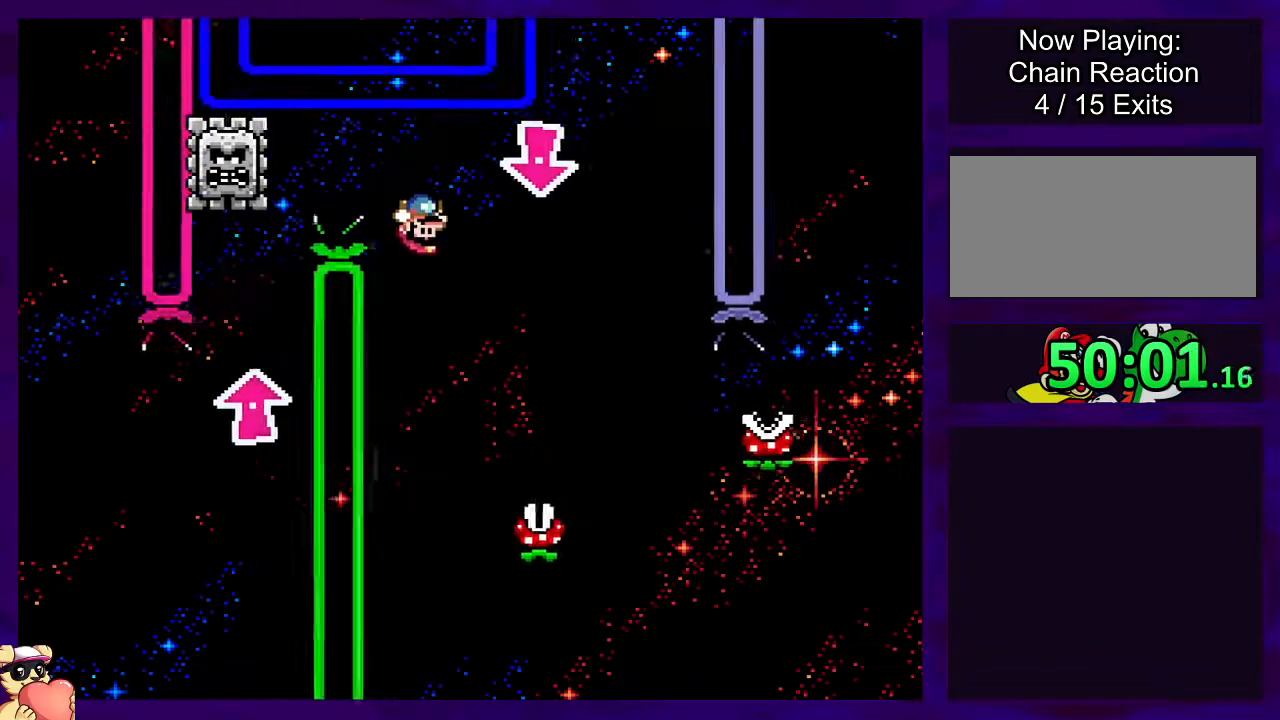
{"buttons": ["X"], "events": []}
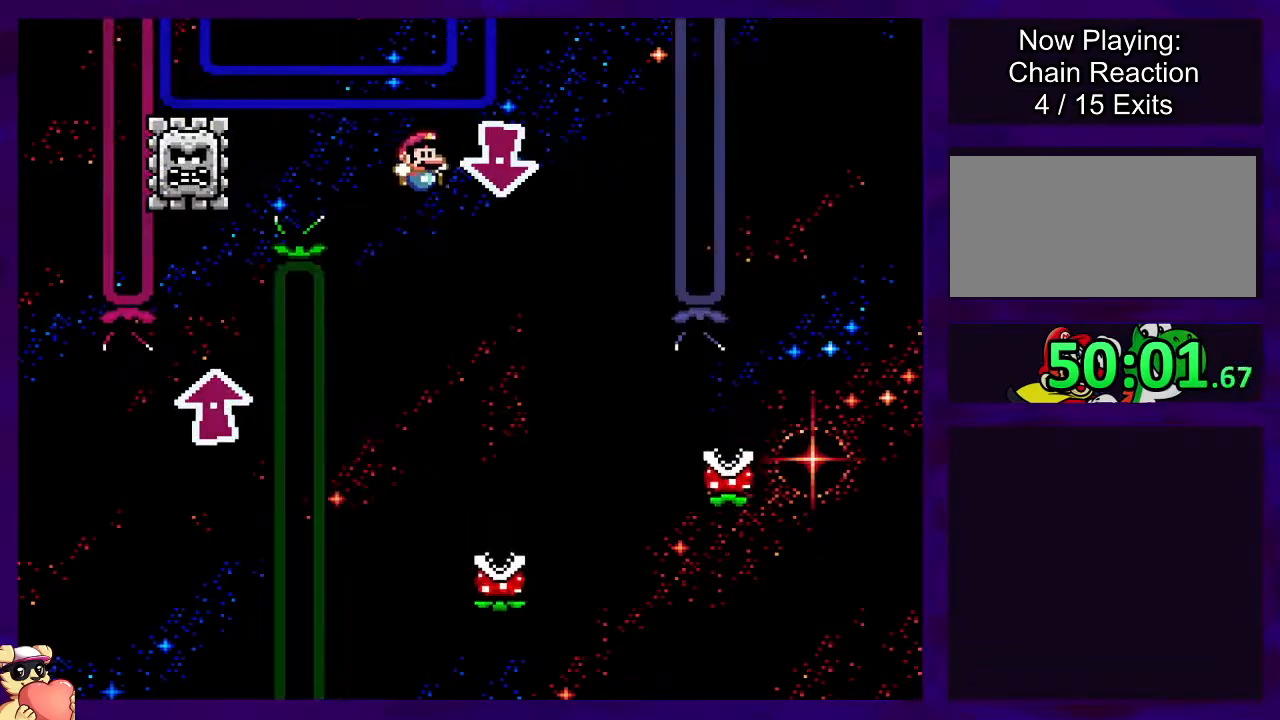
{"buttons": ["A", "X", "DPAD_RIGHT"], "events": [[200, "DPAD_RIGHT", "down"], [283, "A", "down"], [317, "DPAD_RIGHT", "up"], [384, "DPAD_RIGHT", "down"]]}
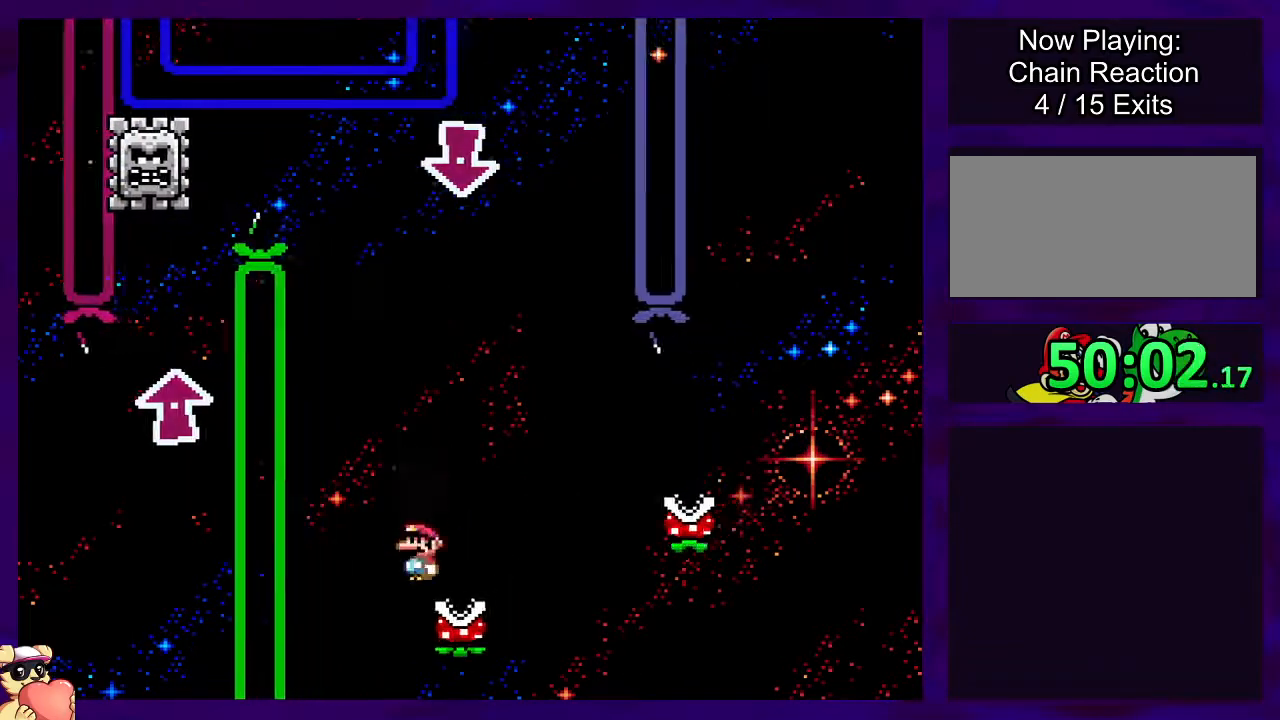
{"buttons": ["A", "X", "DPAD_RIGHT"], "events": [[84, "A", "up"], [434, "A", "down"]]}
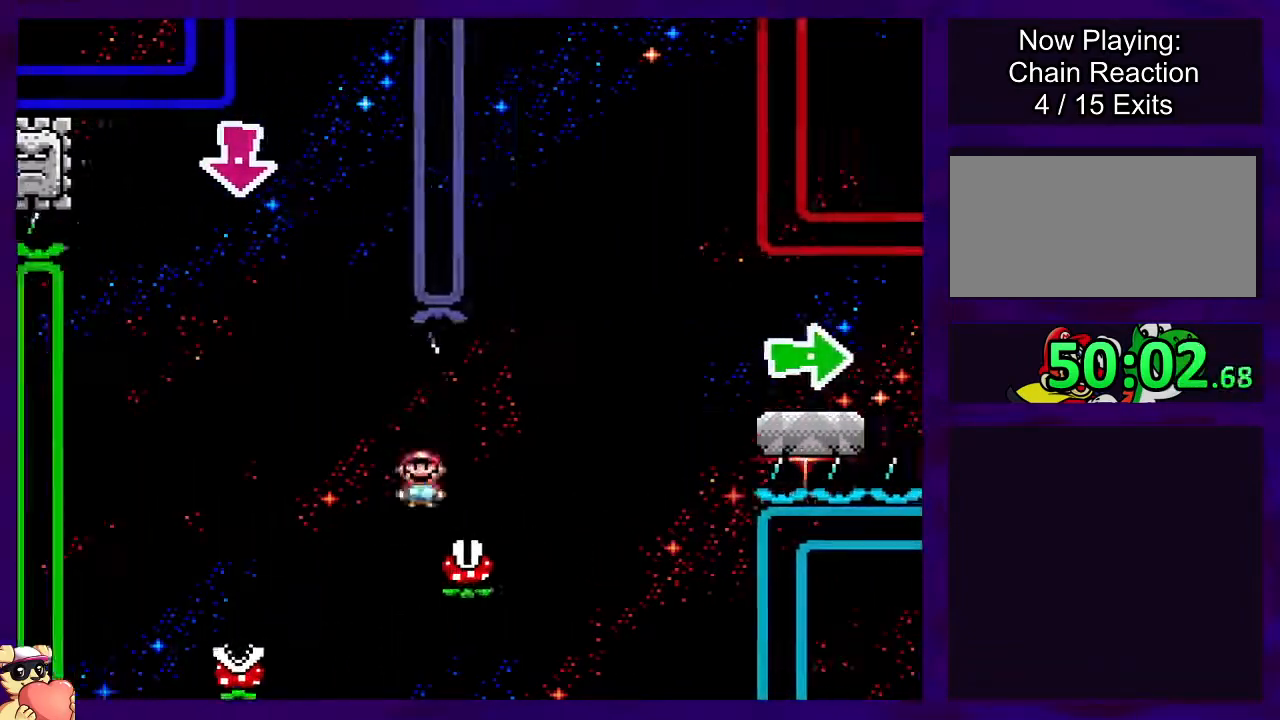
{"buttons": ["X", "DPAD_RIGHT"], "events": [[450, "A", "up"]]}
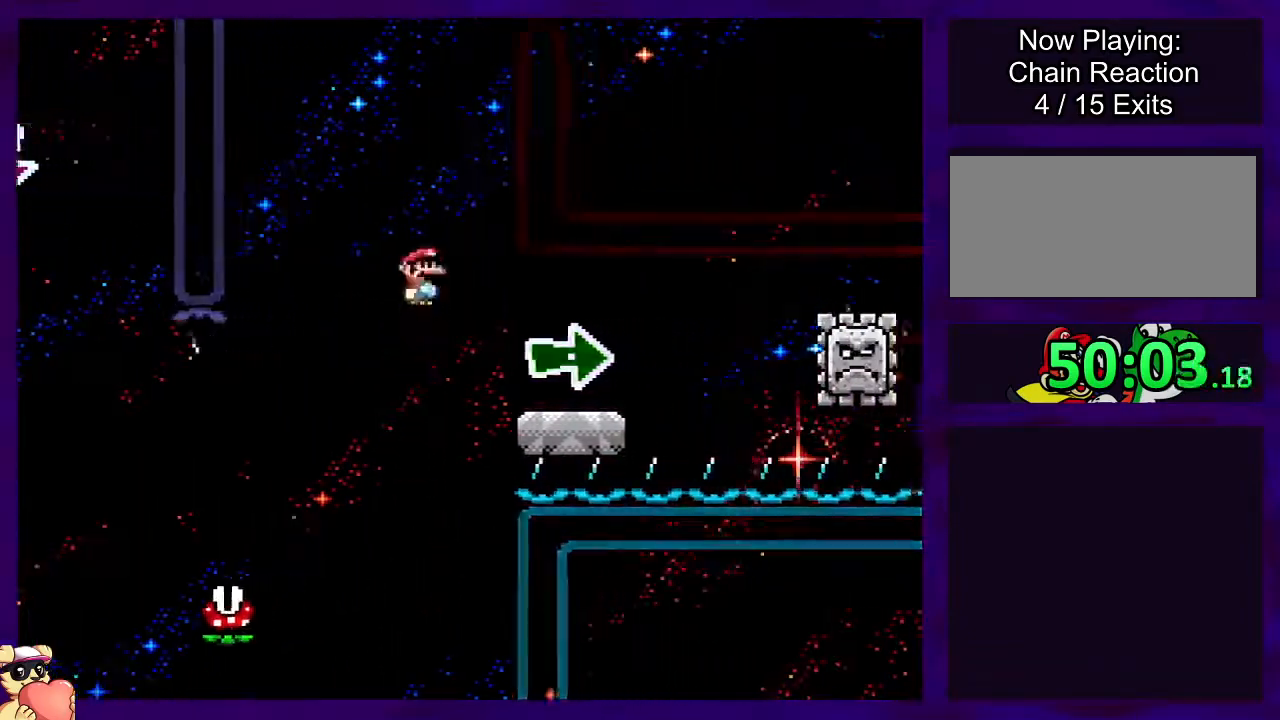
{"buttons": ["X", "DPAD_RIGHT"], "events": [[34, "DPAD_RIGHT", "up"], [201, "DPAD_LEFT", "down"], [317, "DPAD_LEFT", "up"], [401, "DPAD_RIGHT", "down"], [401, "DPAD_UP", "down"], [484, "DPAD_UP", "up"]]}
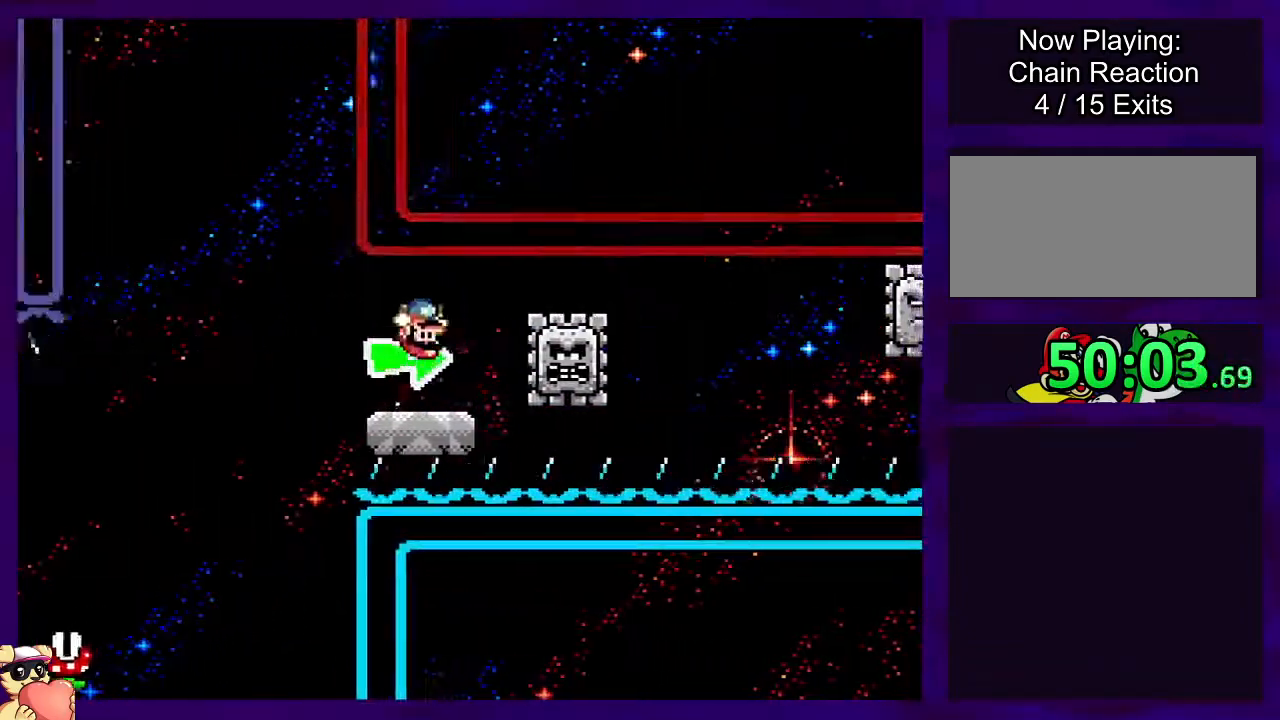
{"buttons": ["X"], "events": [[150, "DPAD_RIGHT", "up"]]}
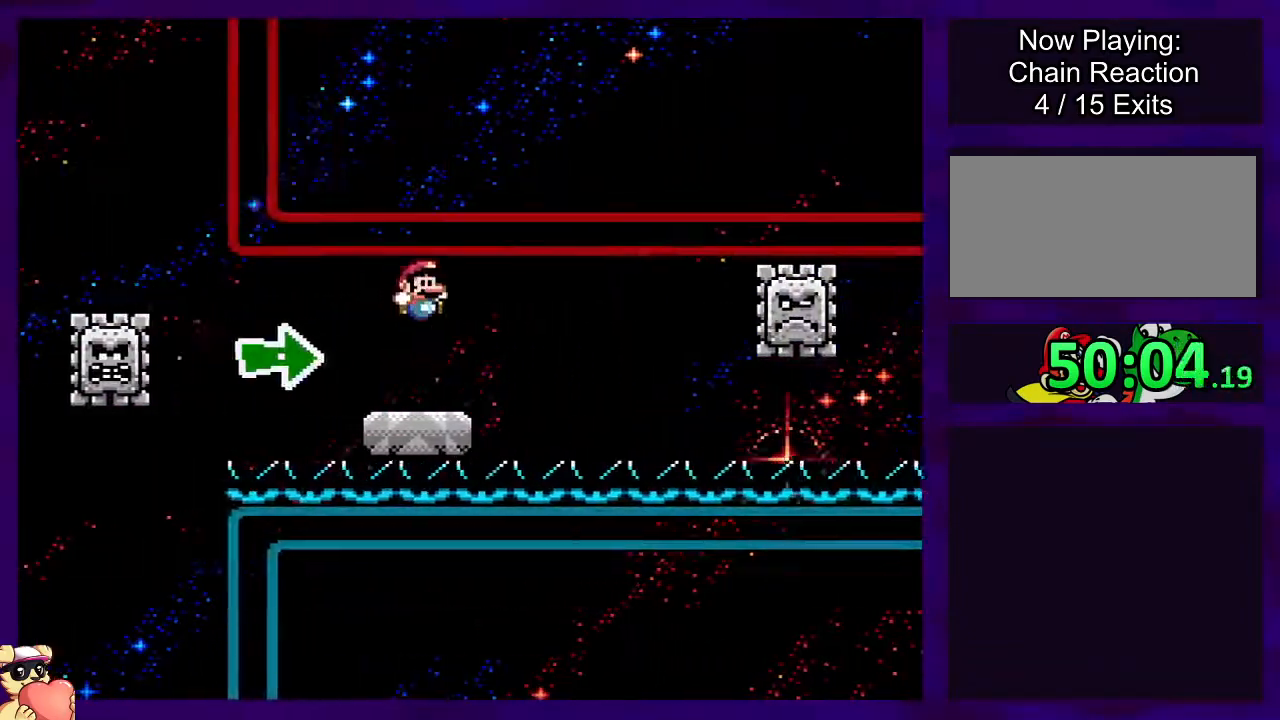
{"buttons": ["X"], "events": [[17, "DPAD_RIGHT", "down"], [150, "DPAD_RIGHT", "up"], [351, "DPAD_LEFT", "down"], [484, "DPAD_LEFT", "up"]]}
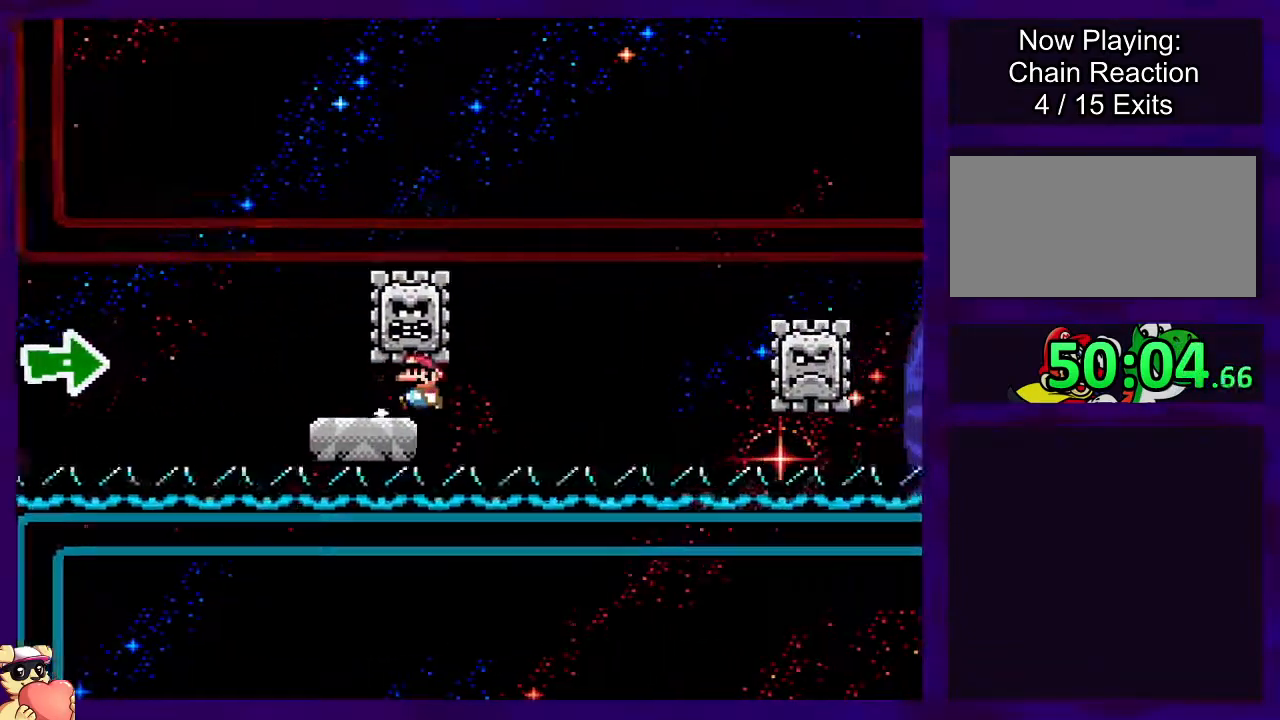
{"buttons": ["A", "X", "DPAD_RIGHT"], "events": [[417, "A", "down"], [417, "DPAD_RIGHT", "down"]]}
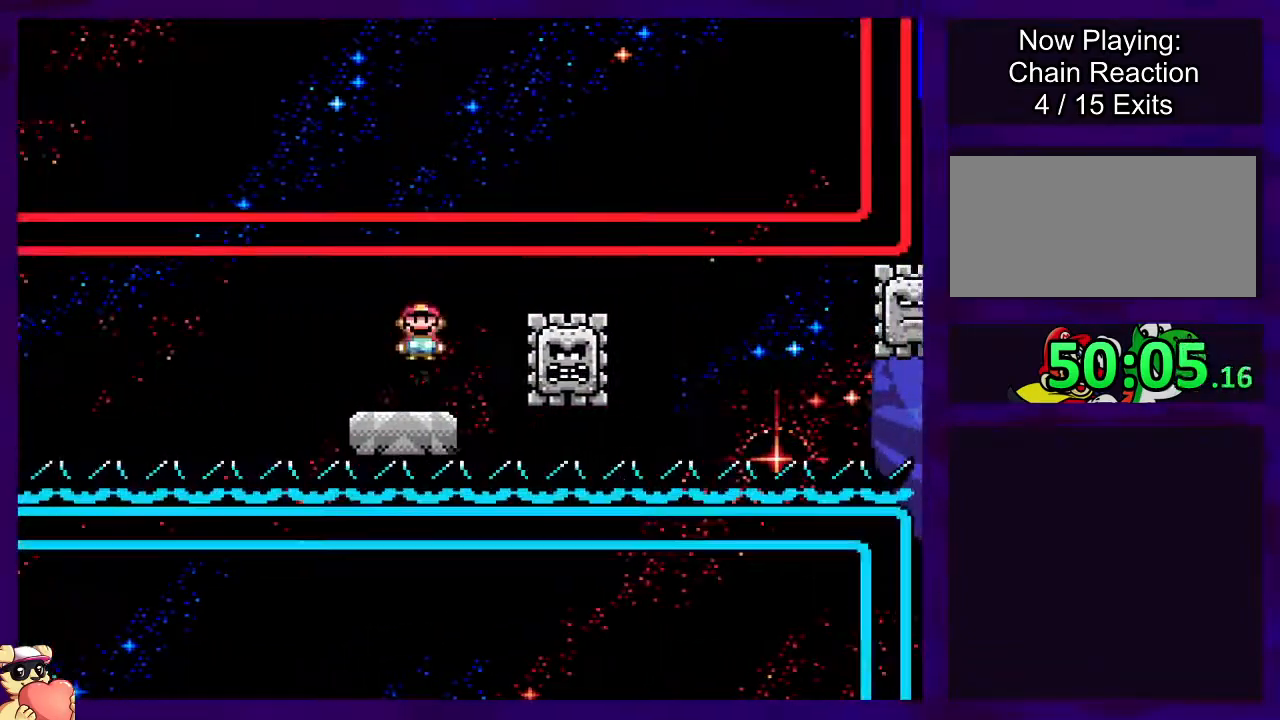
{"buttons": ["X"], "events": [[150, "DPAD_RIGHT", "up"], [201, "A", "up"]]}
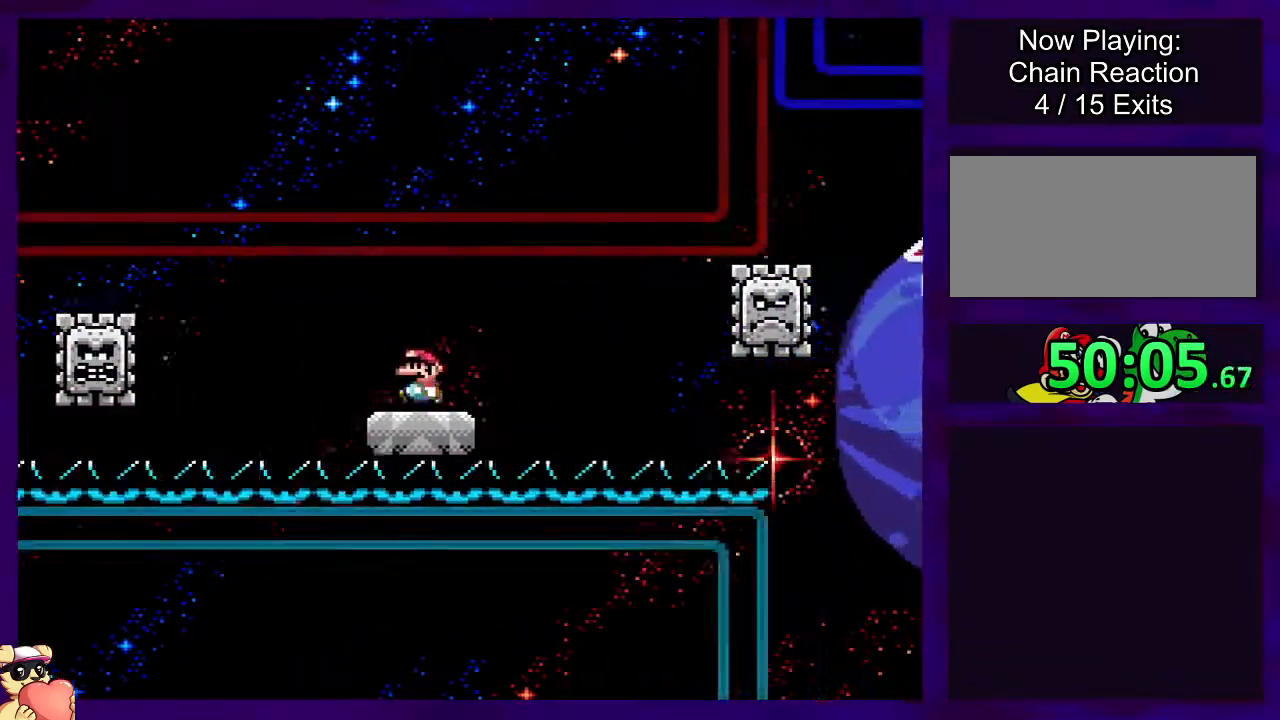
{"buttons": ["X"], "events": [[183, "DPAD_LEFT", "down"], [333, "DPAD_LEFT", "up"]]}
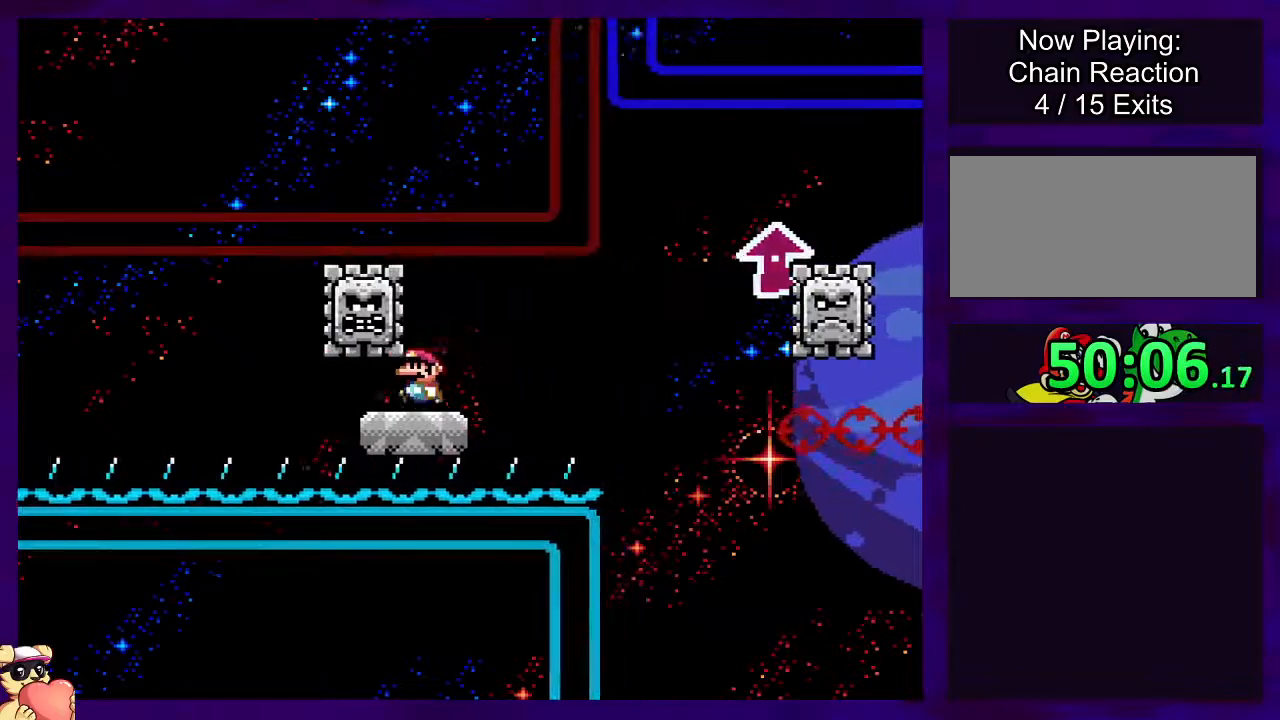
{"buttons": ["X", "DPAD_RIGHT"], "events": [[484, "DPAD_RIGHT", "down"]]}
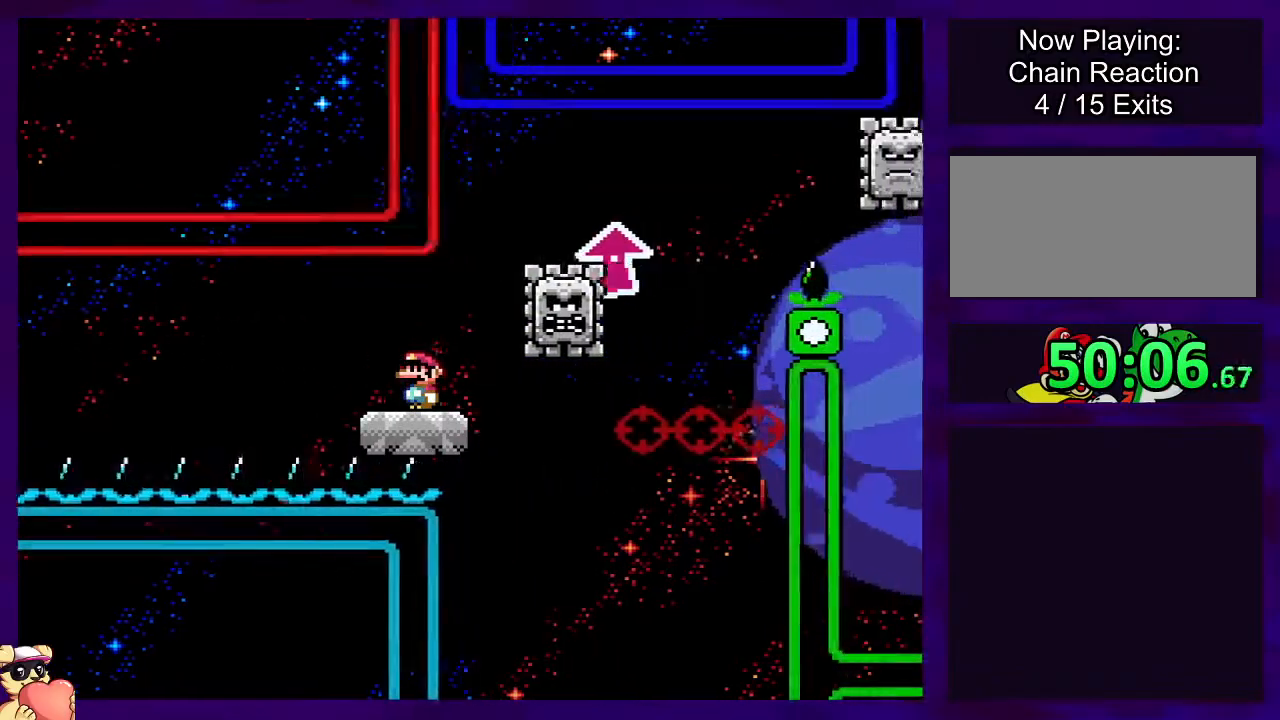
{"buttons": ["X"], "events": [[133, "DPAD_RIGHT", "up"]]}
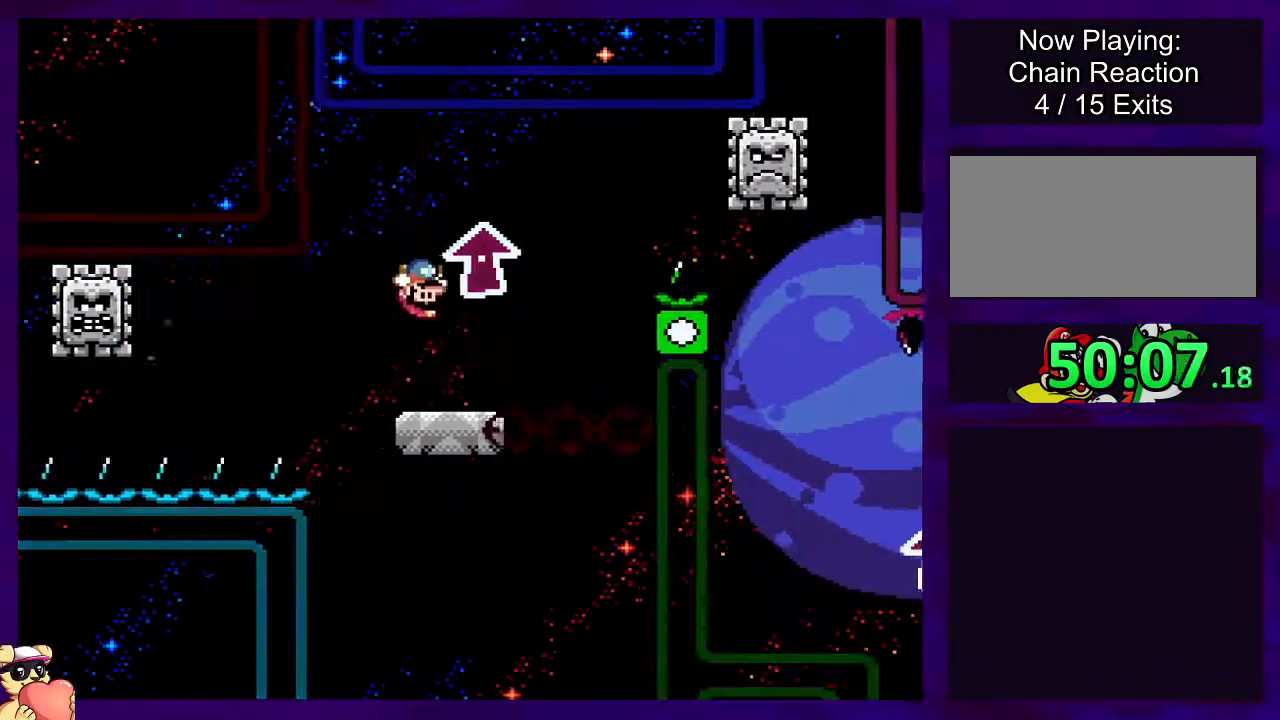
{"buttons": ["B", "X", "DPAD_LEFT"], "events": [[284, "DPAD_RIGHT", "down"], [434, "B", "down"], [434, "DPAD_RIGHT", "up"], [451, "DPAD_LEFT", "down"]]}
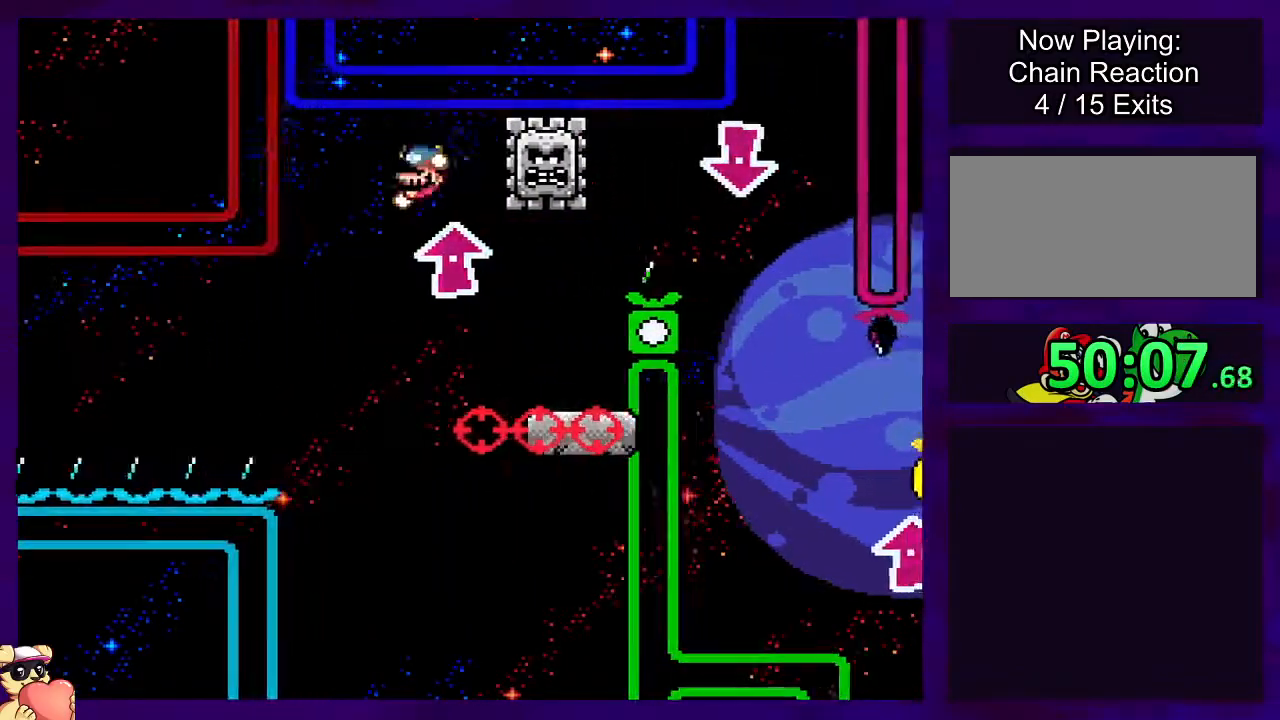
{"buttons": ["X"], "events": [[50, "B", "up"], [133, "DPAD_DOWN", "down"], [133, "DPAD_LEFT", "up"], [150, "DPAD_RIGHT", "down"], [183, "DPAD_DOWN", "up"], [484, "DPAD_RIGHT", "up"]]}
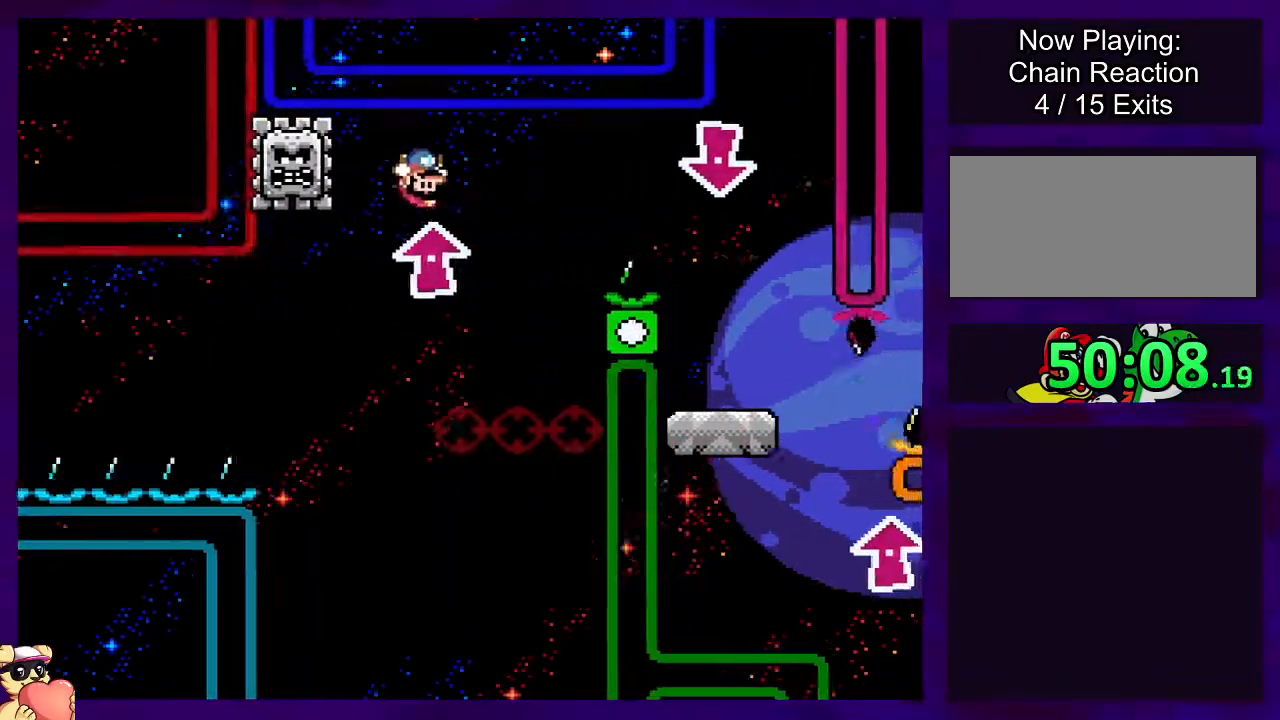
{"buttons": ["X", "DPAD_RIGHT"], "events": [[150, "DPAD_RIGHT", "down"]]}